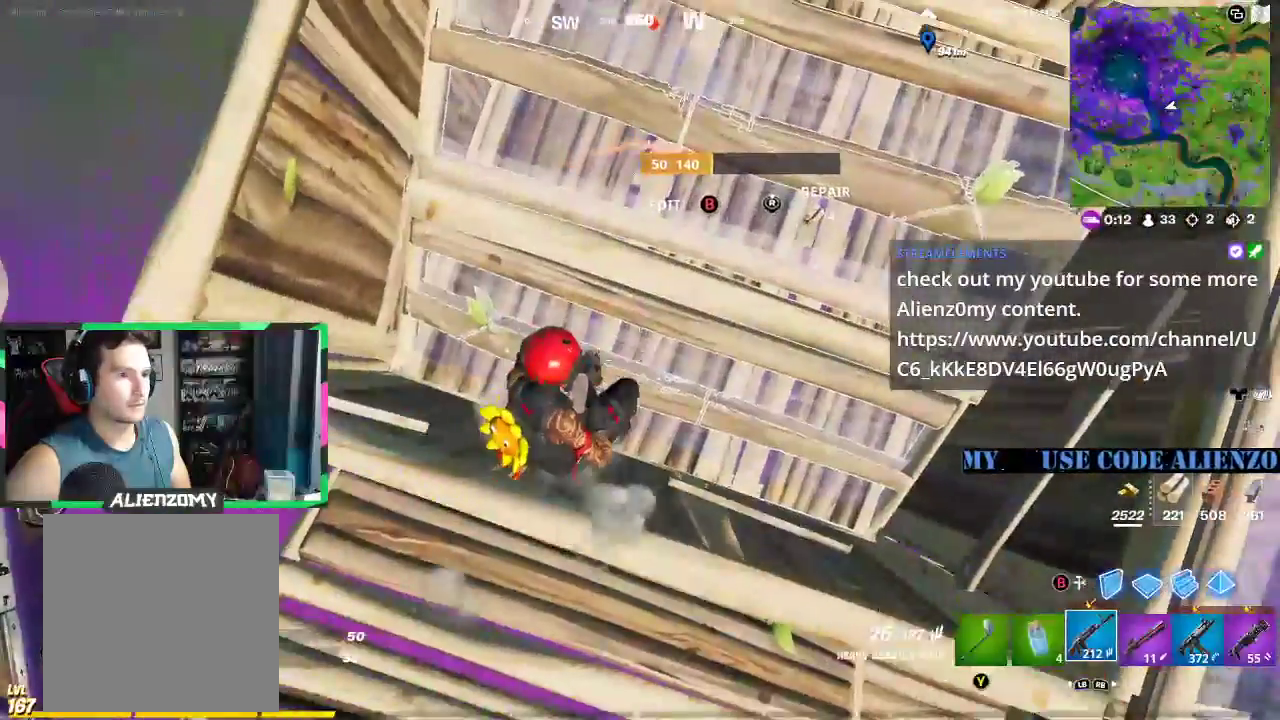
Gameplay with a controller (Xbox layout); each line is a JSON object with the inputs held at the frame after it. "events" lists button and stick changes between this image and that frame as [ms after this image, input, new state], when the widget could be followed in between.
{"buttons": ["L3"], "left_stick": "up-left", "right_stick": "up", "events": [[146, "left_stick", "up-left"], [354, "right_stick", "up"], [375, "L3", "down"]]}
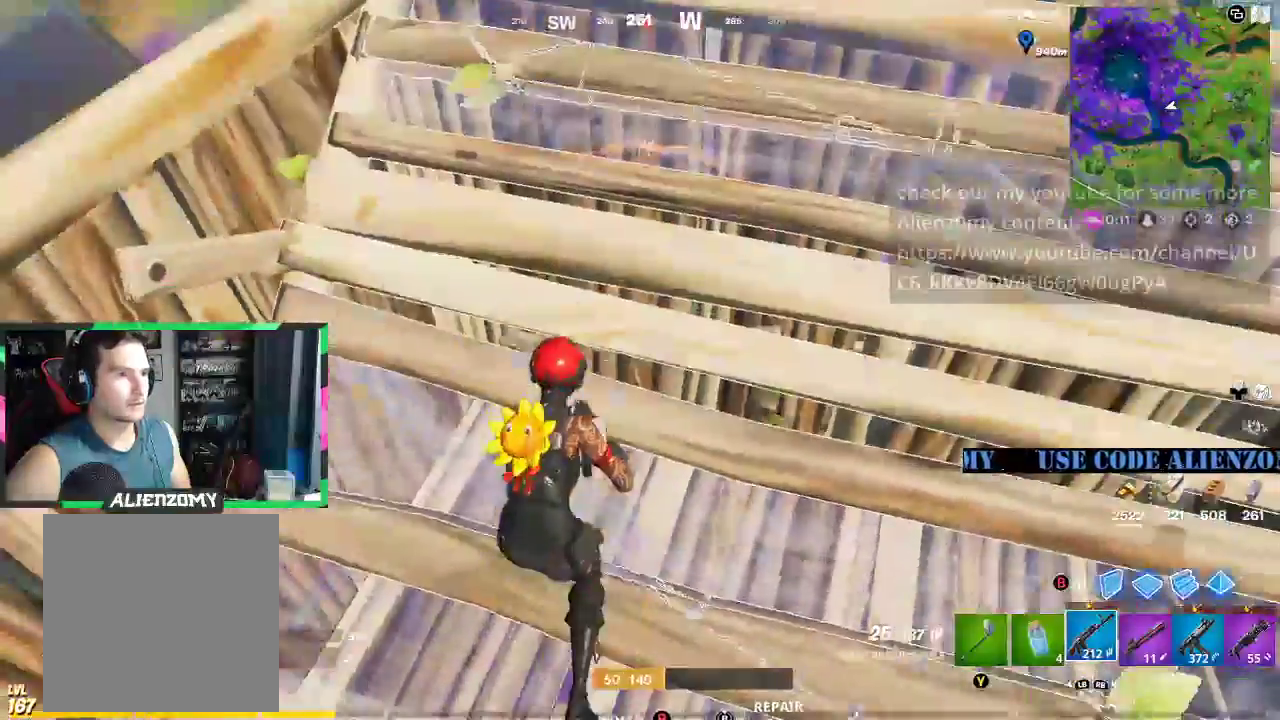
{"buttons": [], "left_stick": "up-right", "right_stick": "center"}
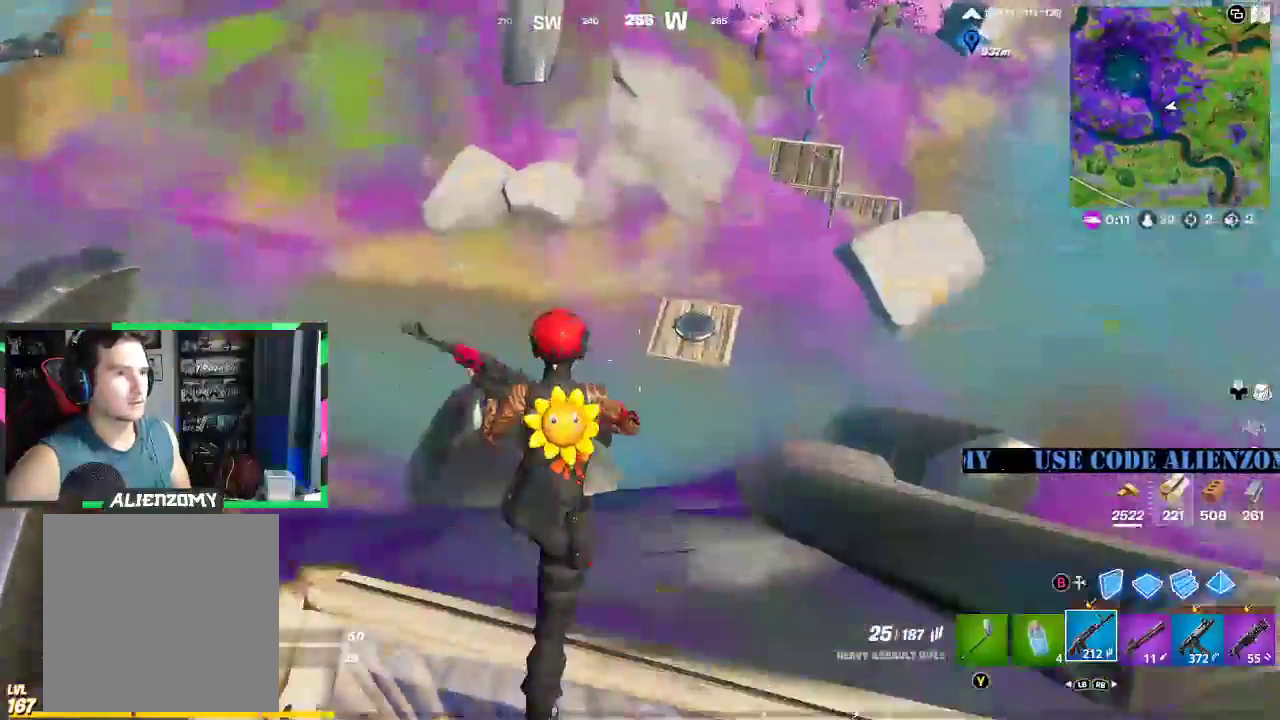
{"buttons": ["Y"], "left_stick": "up-right", "right_stick": "center", "events": [[83, "left_stick", "down-right"], [146, "B", "down"], [146, "right_stick", "down-left"], [250, "B", "up"], [271, "right_stick", "center"], [292, "left_stick", "up-right"], [500, "Y", "down"]]}
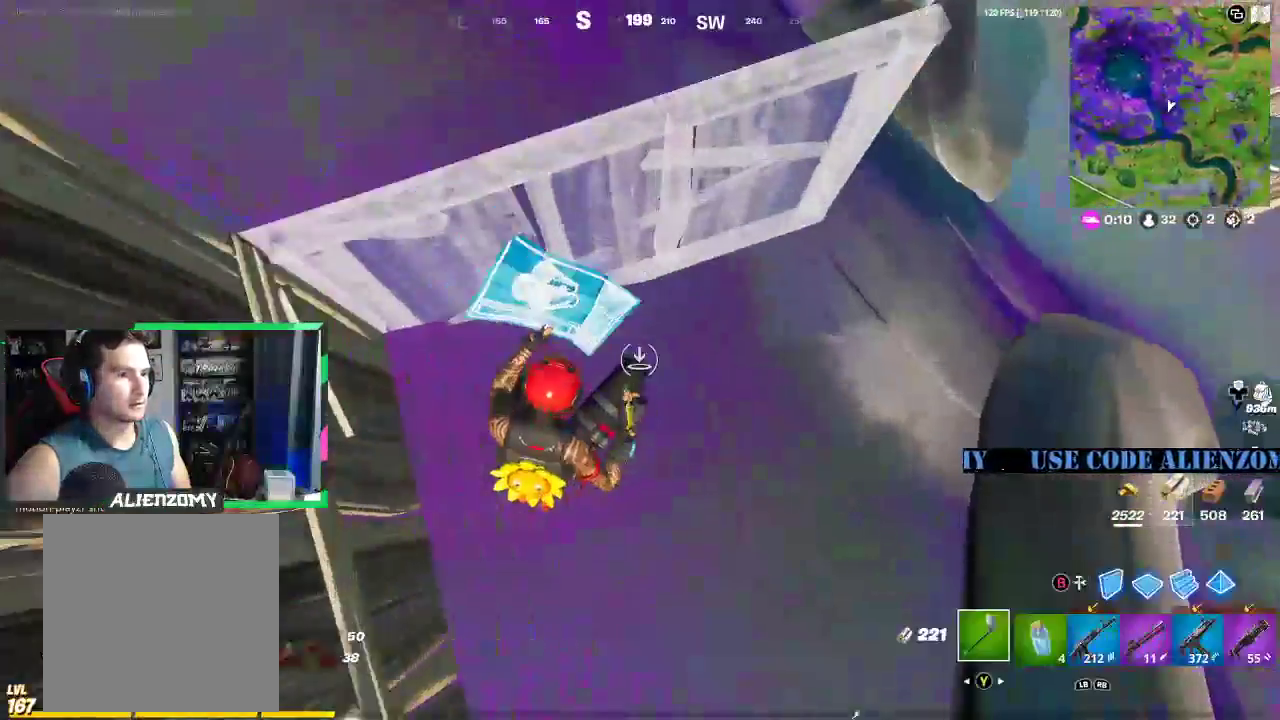
{"buttons": ["X", "L3"], "left_stick": "up", "right_stick": "center", "events": [[21, "Y", "up"], [42, "R1", "down"], [167, "R1", "up"], [167, "left_stick", "up"], [188, "right_stick", "up-right"], [229, "L3", "down"], [375, "L3", "up"], [375, "right_stick", "center"], [438, "L3", "down"], [500, "X", "down"]]}
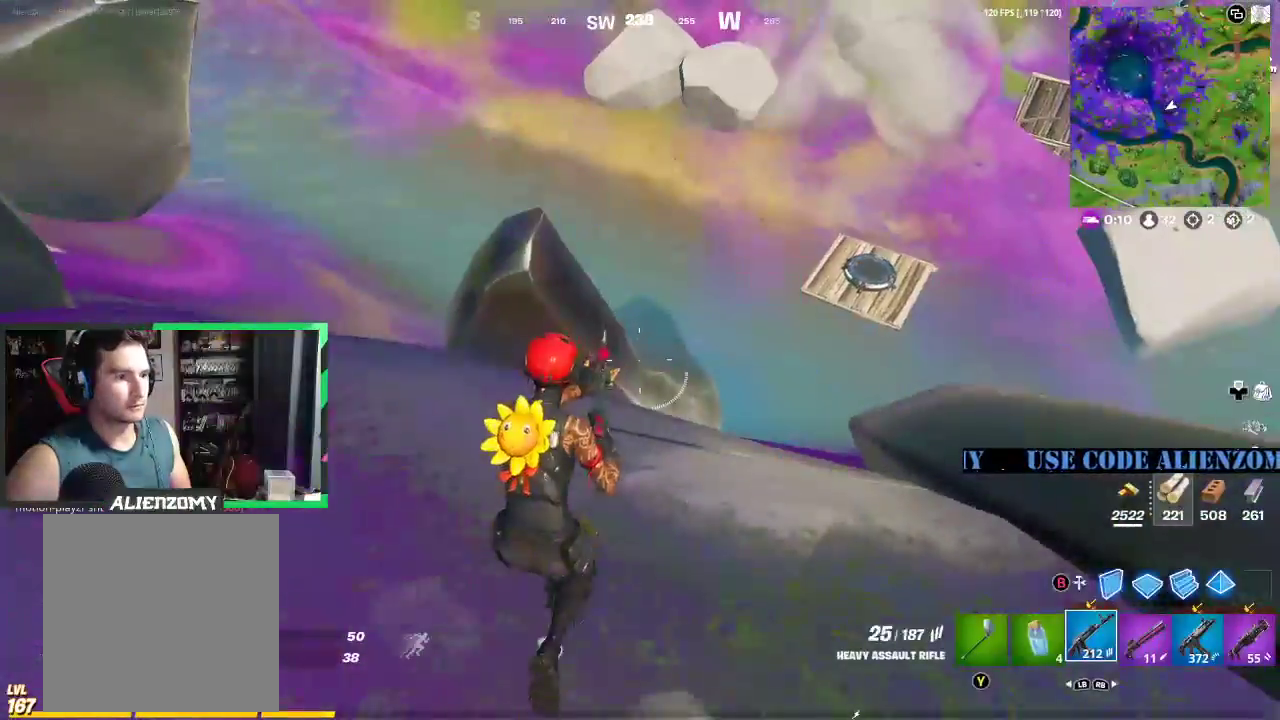
{"buttons": [], "left_stick": "up", "right_stick": "center", "events": [[42, "X", "up"], [62, "L3", "up"], [146, "L3", "down"], [250, "right_stick", "right"], [292, "L3", "up"], [354, "right_stick", "center"], [375, "L3", "down"], [479, "L3", "up"]]}
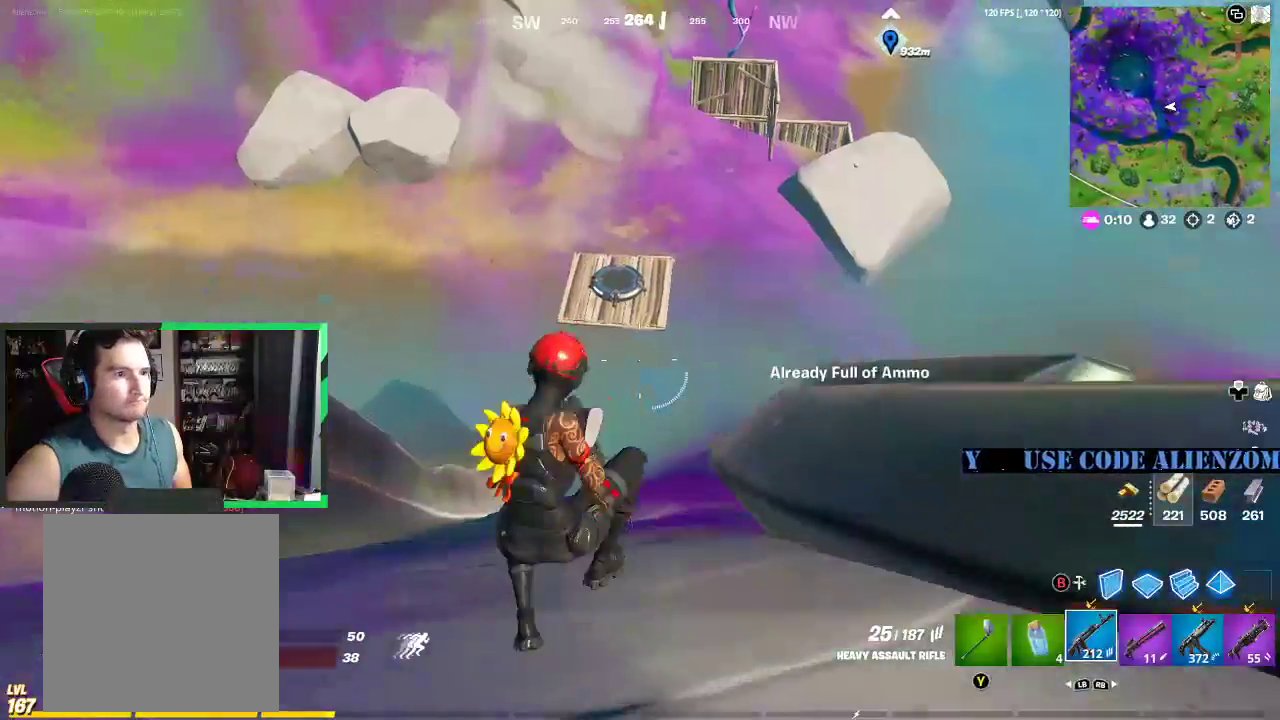
{"buttons": [], "left_stick": "up", "right_stick": "center", "events": []}